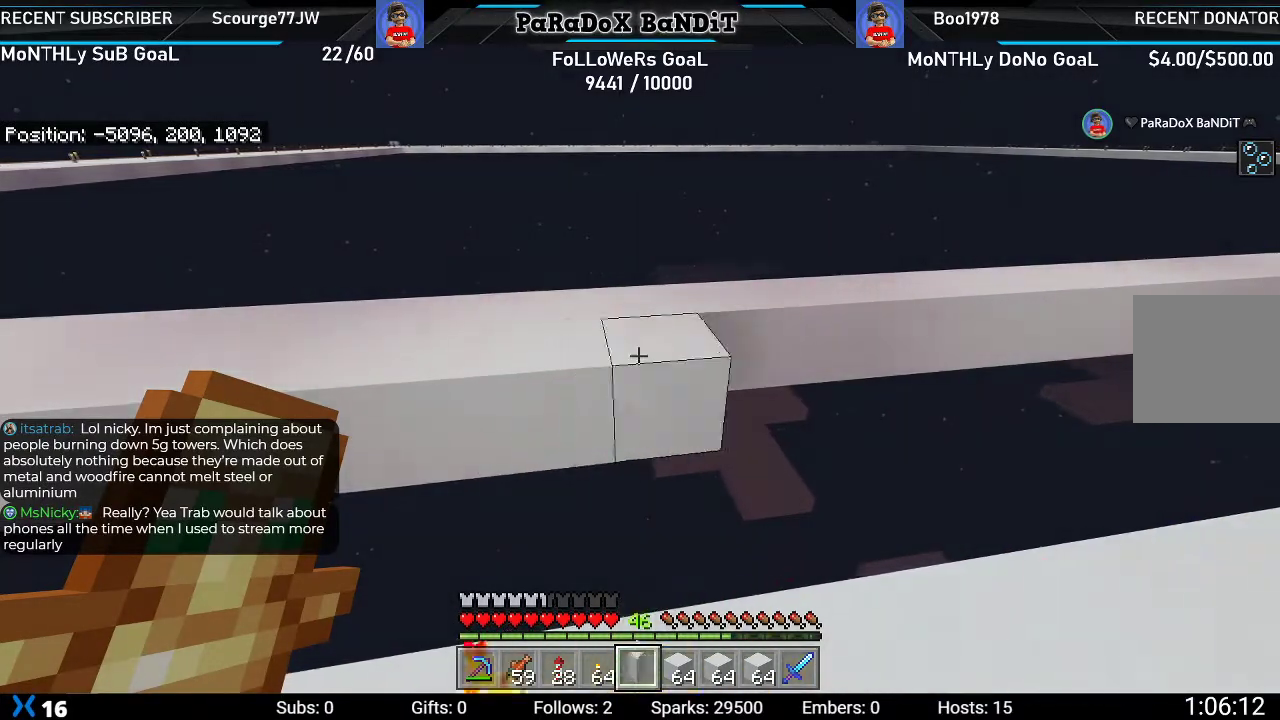
Gameplay with a controller (Xbox layout); each line is a JSON object with the inputs held at the frame after it. "events" lists button and stick changes between this image and that frame as [ms after this image, input, new state], when the widget could be followed in between.
{"buttons": ["R1"], "left_stick": "center", "right_stick": "center", "events": [[417, "R1", "down"], [467, "L2", "up"], [467, "left_stick", "center"]]}
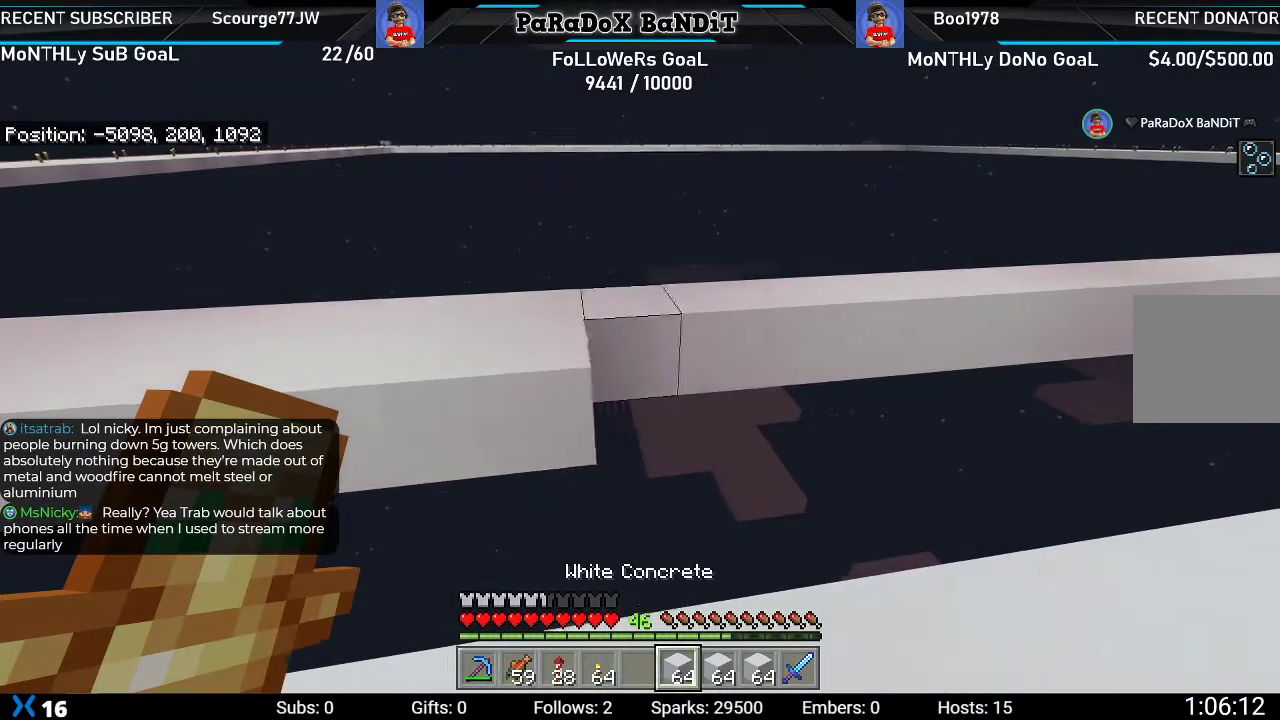
{"buttons": [], "left_stick": "center", "right_stick": "center", "events": [[33, "right_stick", "up-left"], [83, "R1", "up"], [83, "right_stick", "center"]]}
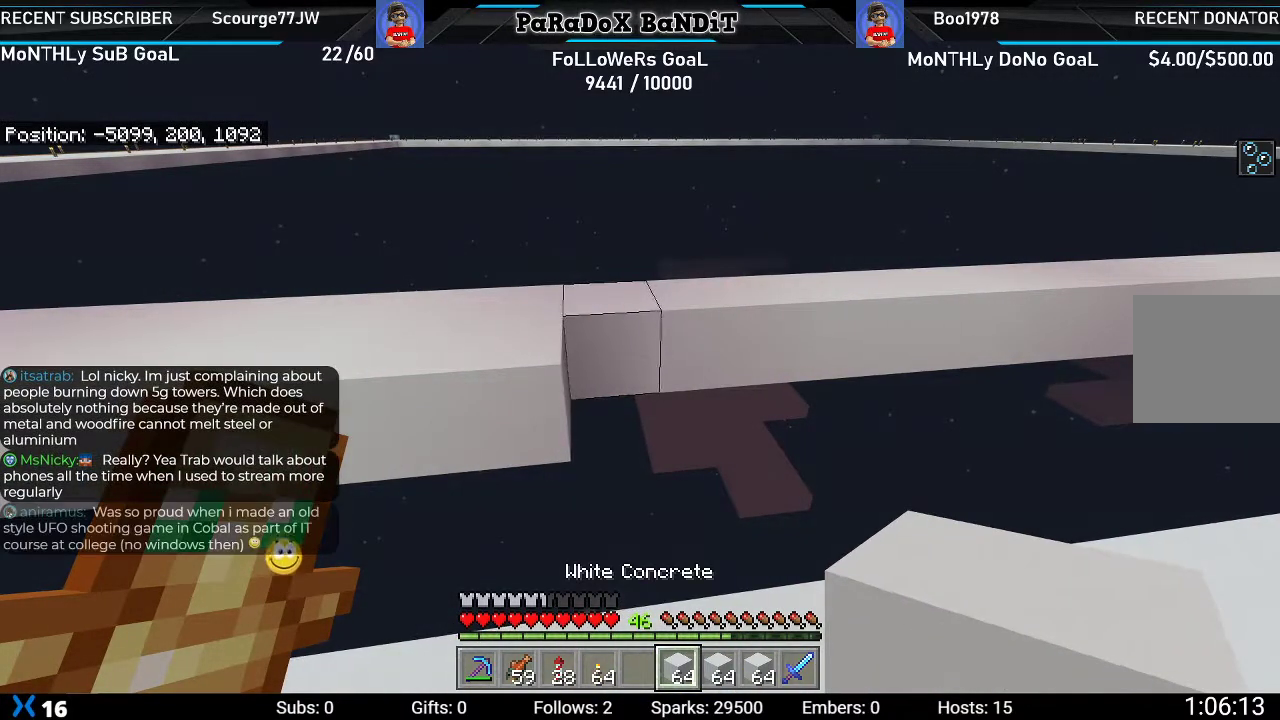
{"buttons": ["L2"], "left_stick": "right", "right_stick": "center", "events": [[50, "L2", "down"], [50, "left_stick", "right"]]}
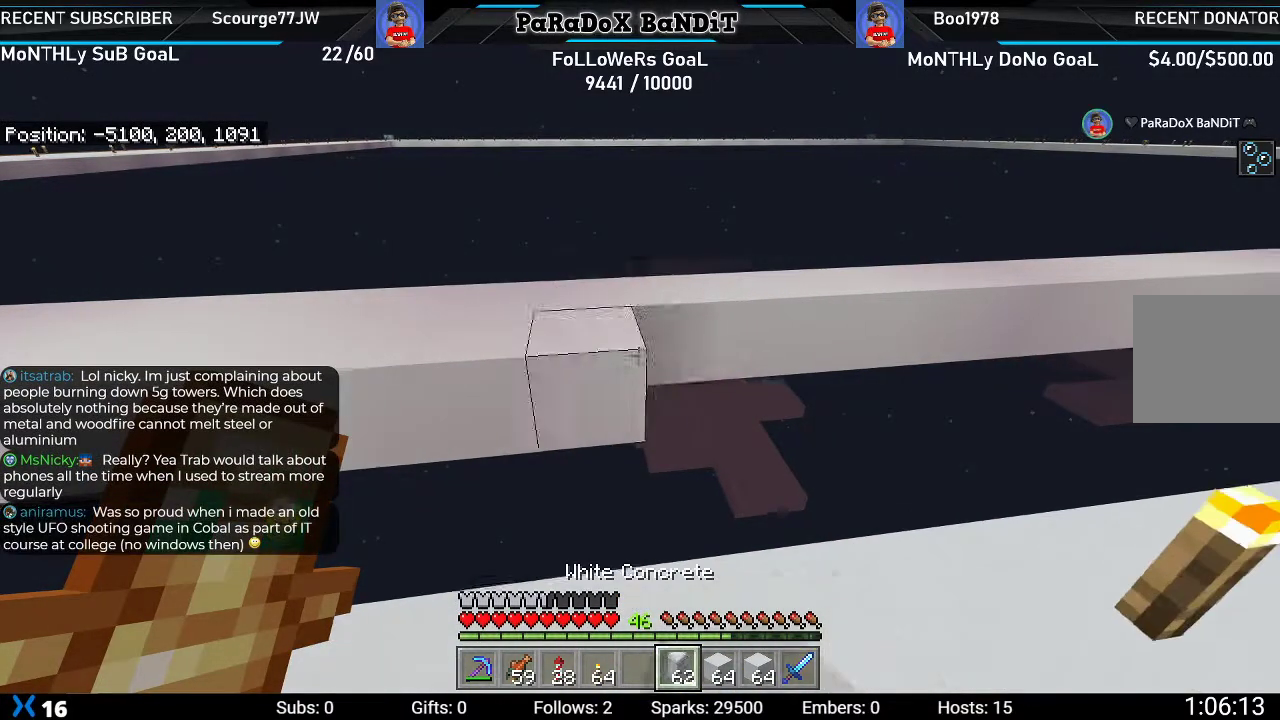
{"buttons": ["L2"], "left_stick": "right", "right_stick": "center", "events": []}
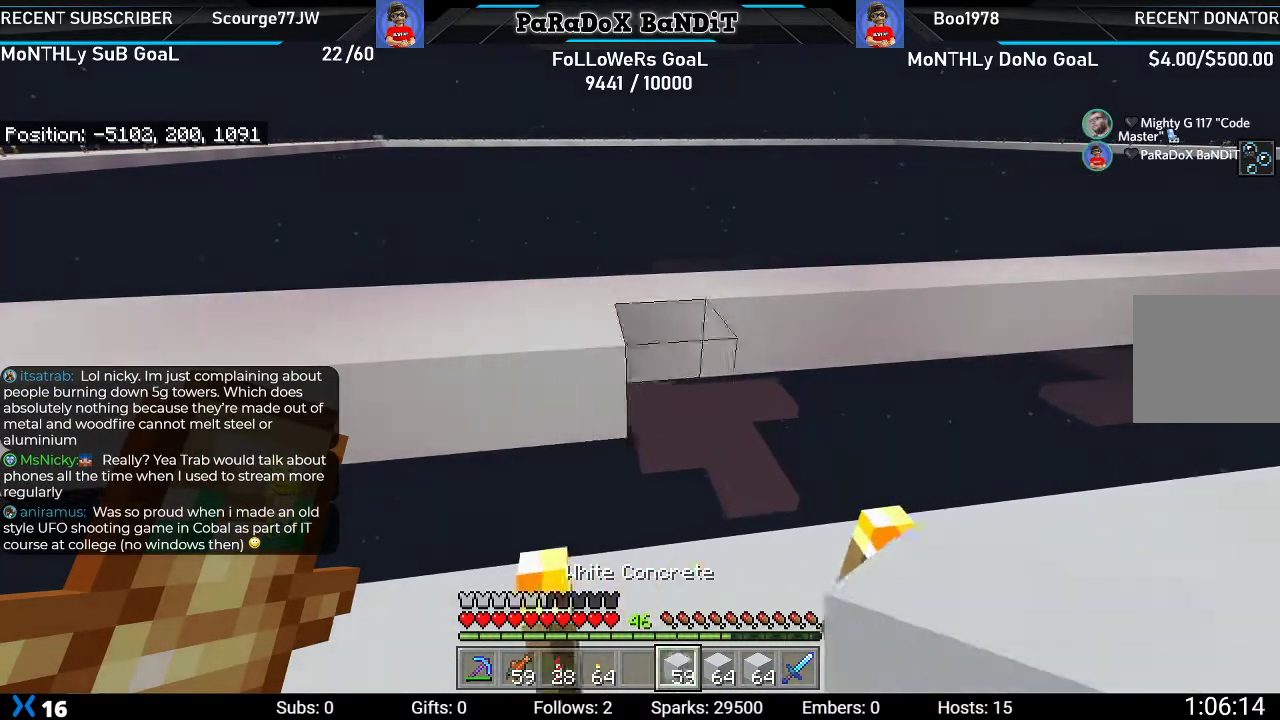
{"buttons": ["L2"], "left_stick": "right", "right_stick": "center", "events": []}
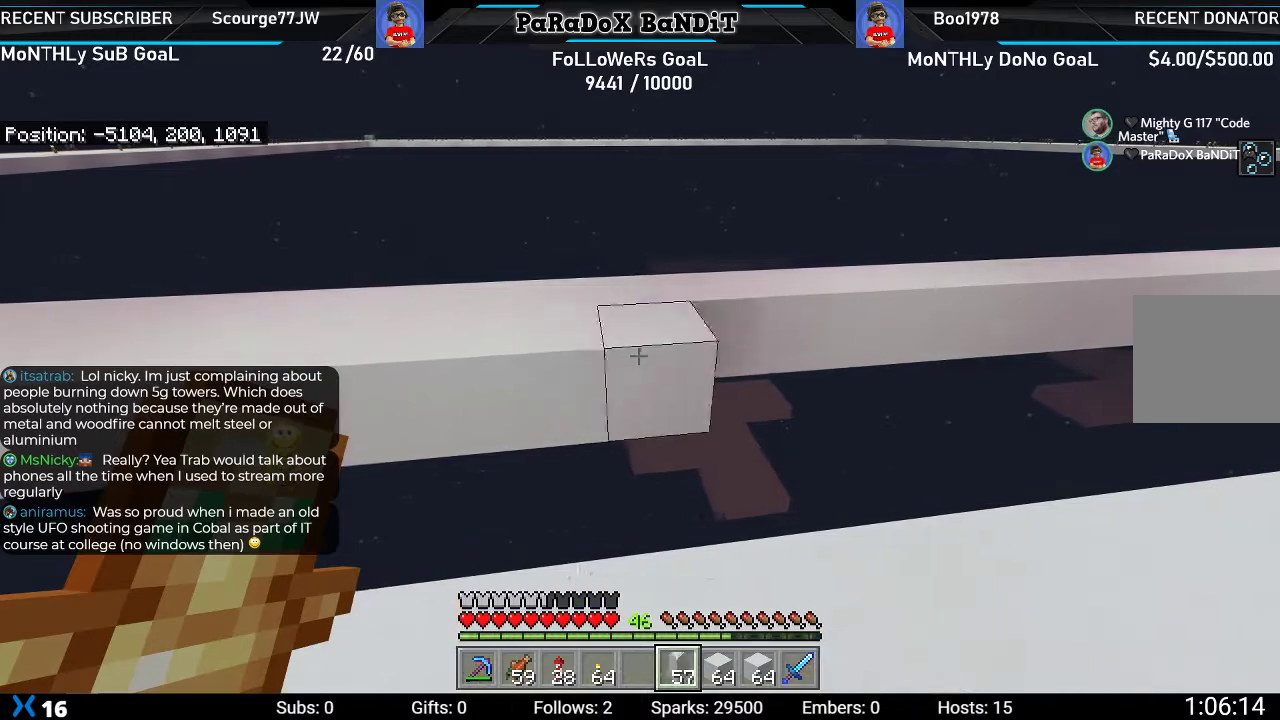
{"buttons": ["L2"], "left_stick": "right", "right_stick": "center", "events": []}
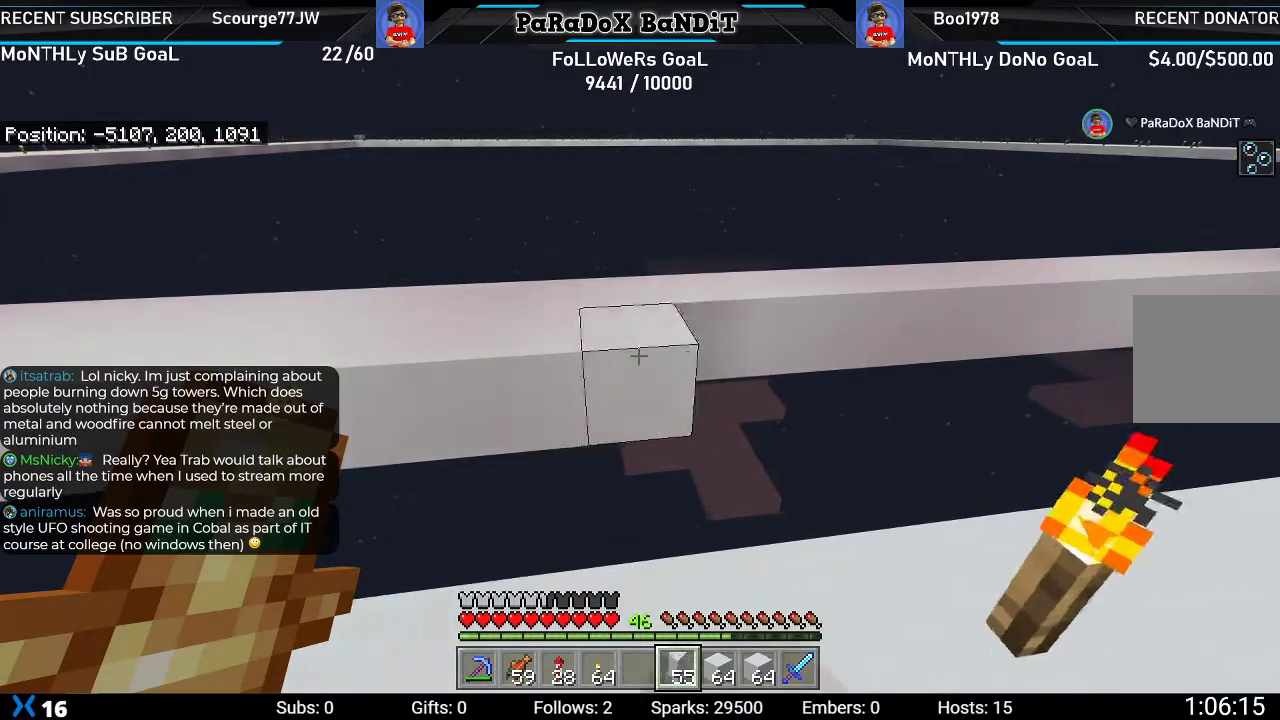
{"buttons": ["L2"], "left_stick": "right", "right_stick": "center", "events": []}
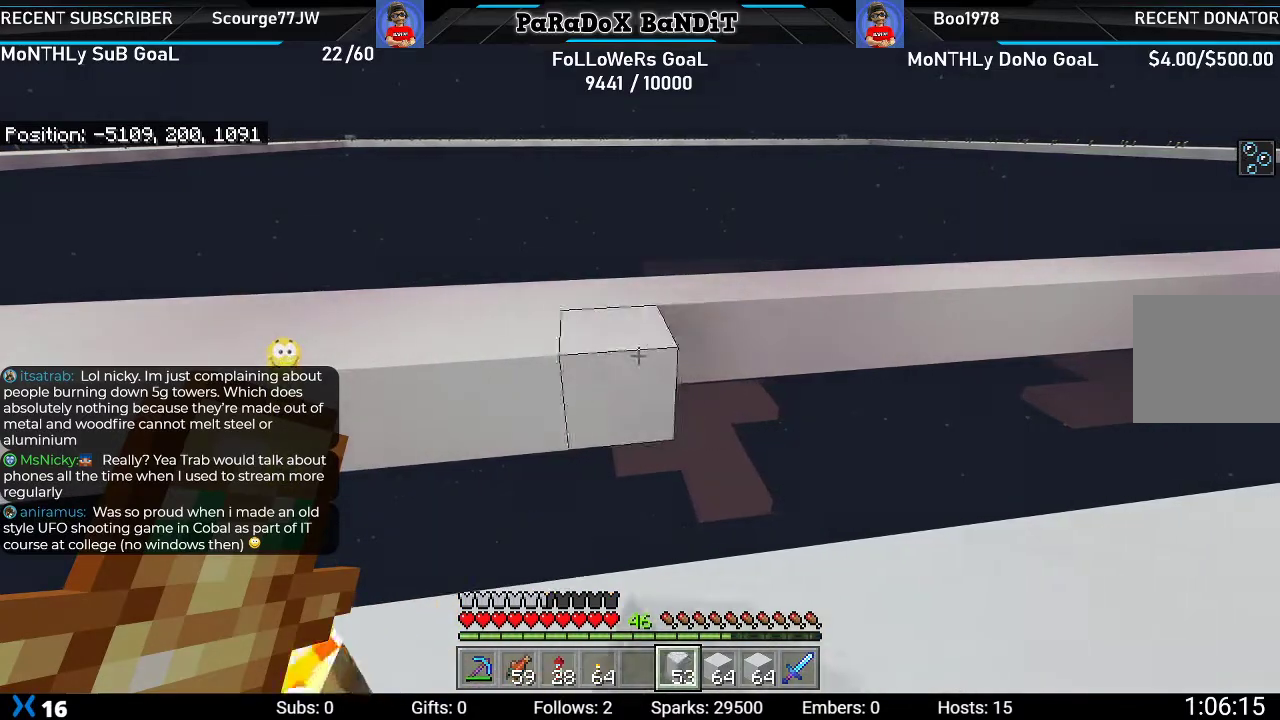
{"buttons": ["L2"], "left_stick": "right", "right_stick": "center", "events": []}
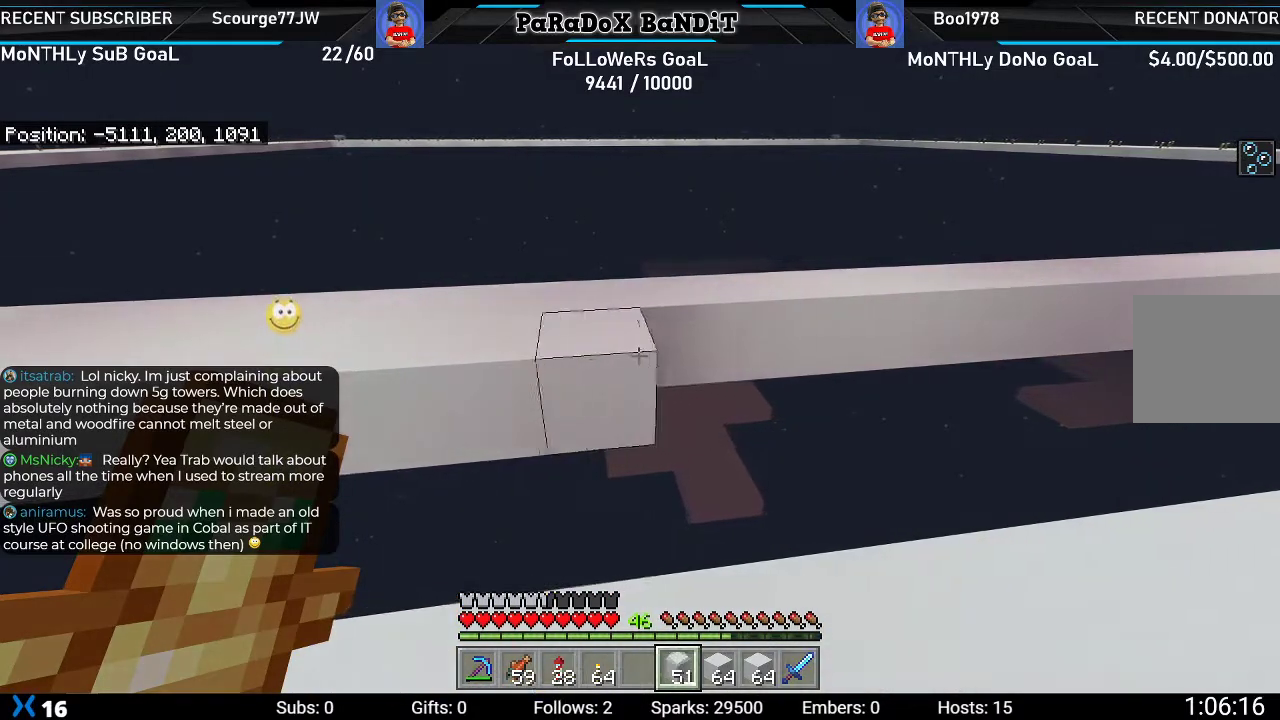
{"buttons": ["L2"], "left_stick": "right", "right_stick": "center", "events": []}
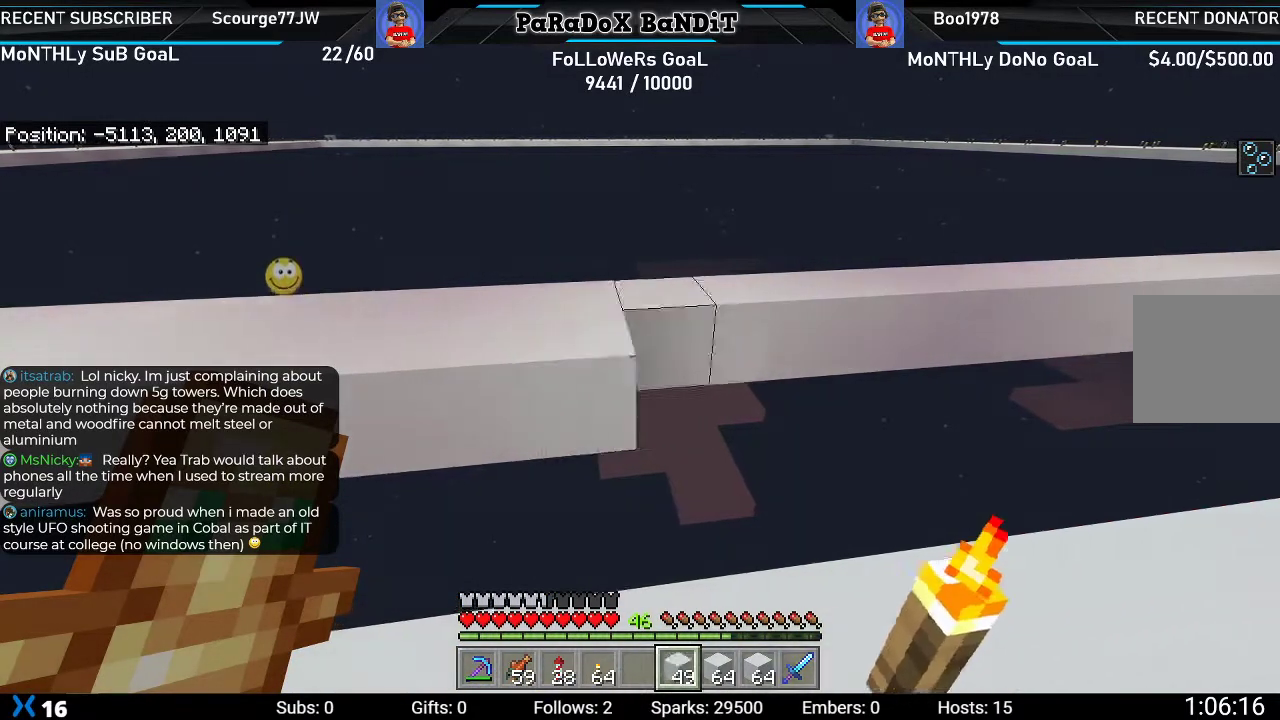
{"buttons": ["L2"], "left_stick": "right", "right_stick": "center", "events": []}
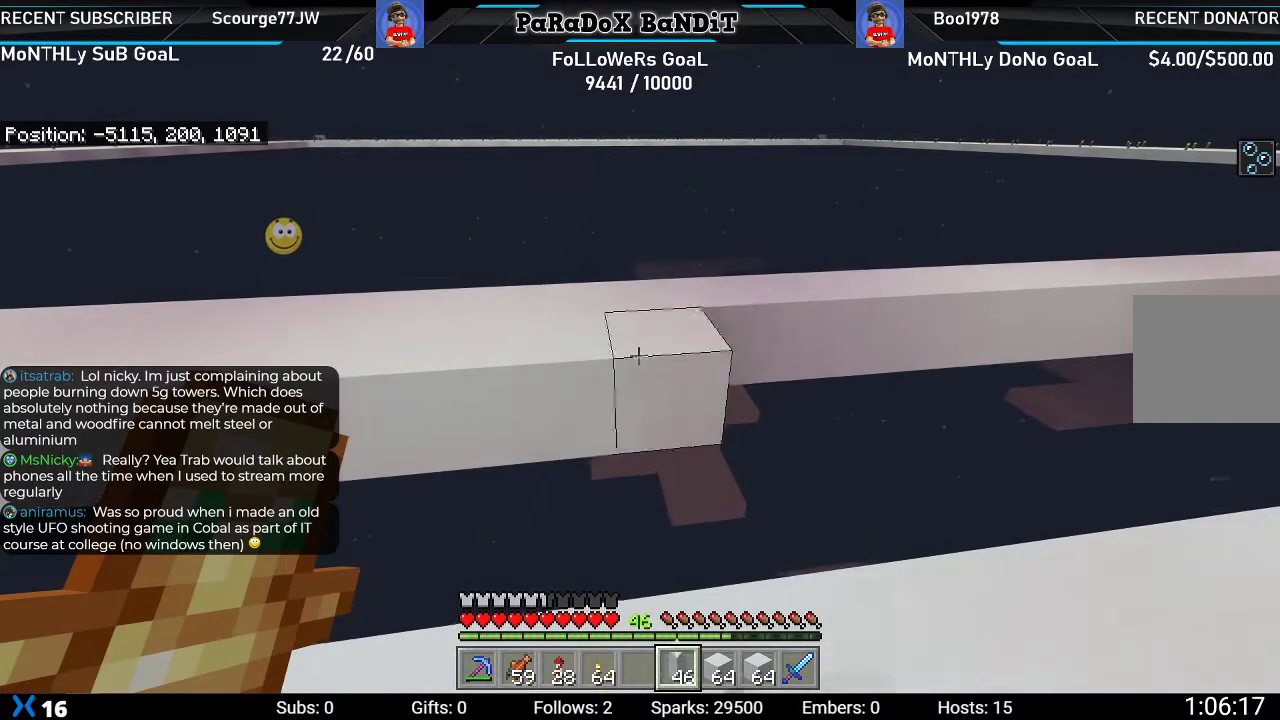
{"buttons": ["L2"], "left_stick": "right", "right_stick": "center", "events": []}
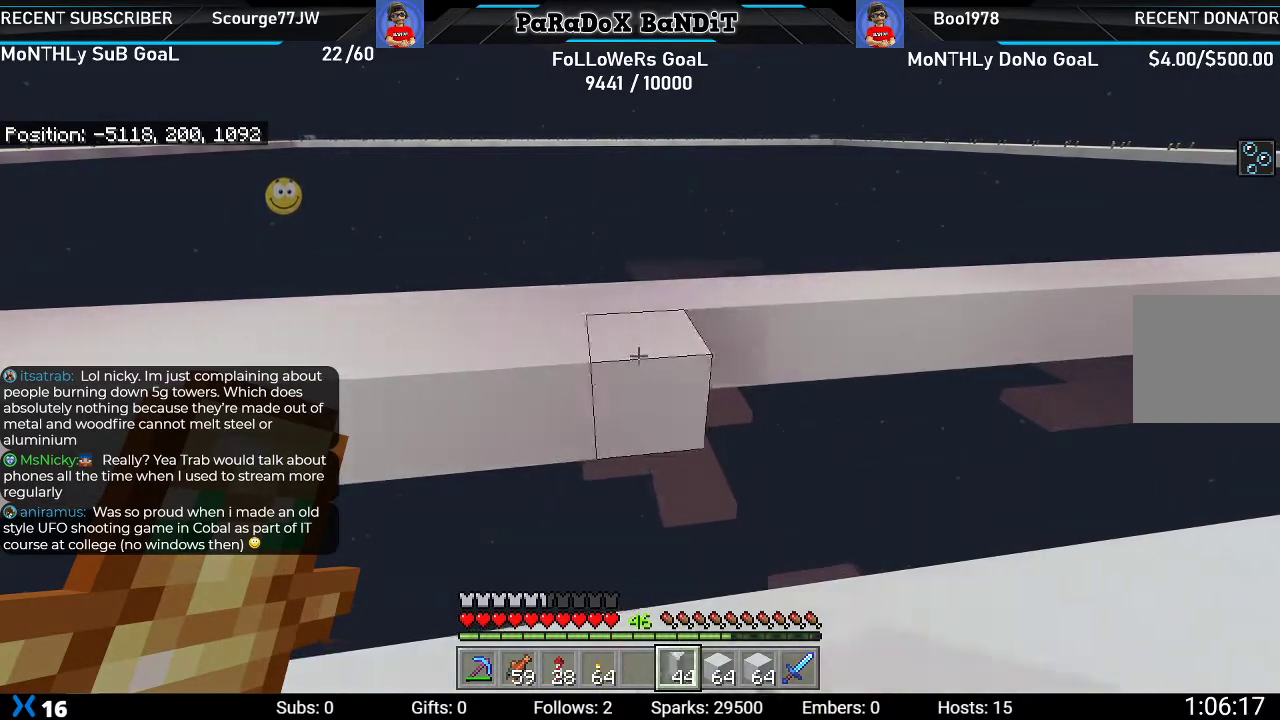
{"buttons": ["L2"], "left_stick": "right", "right_stick": "center", "events": []}
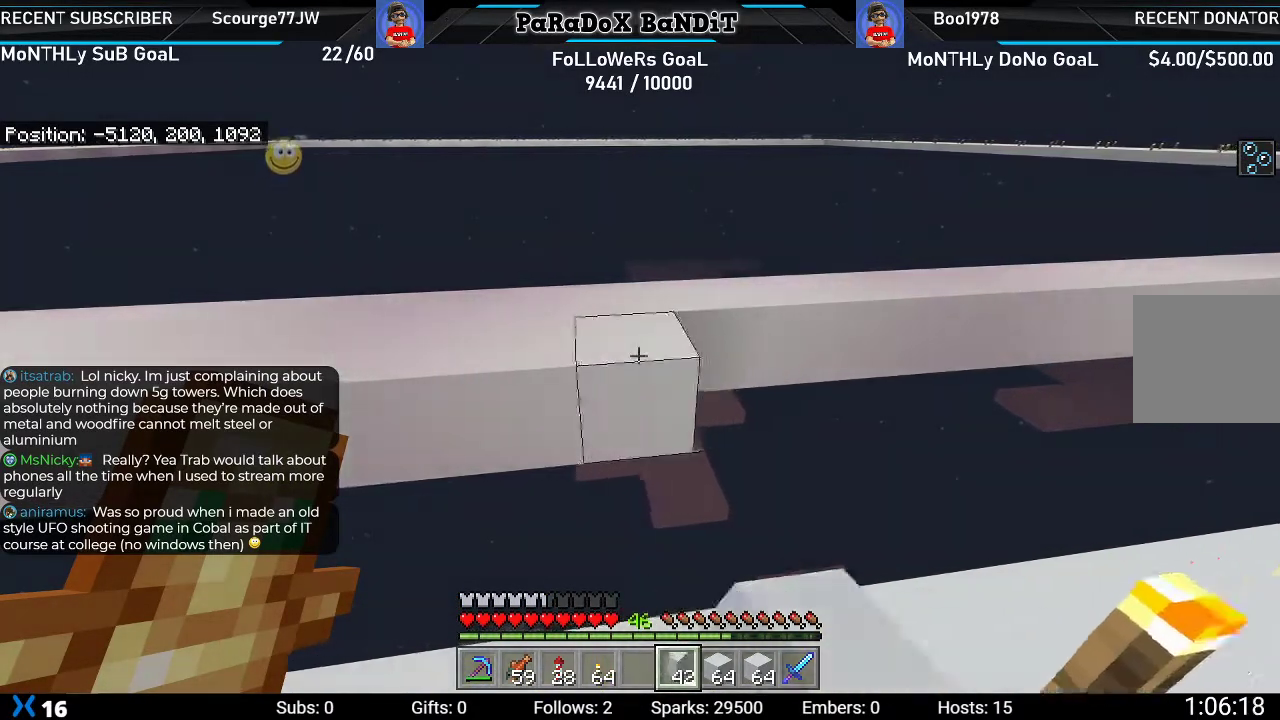
{"buttons": ["L2"], "left_stick": "right", "right_stick": "center", "events": []}
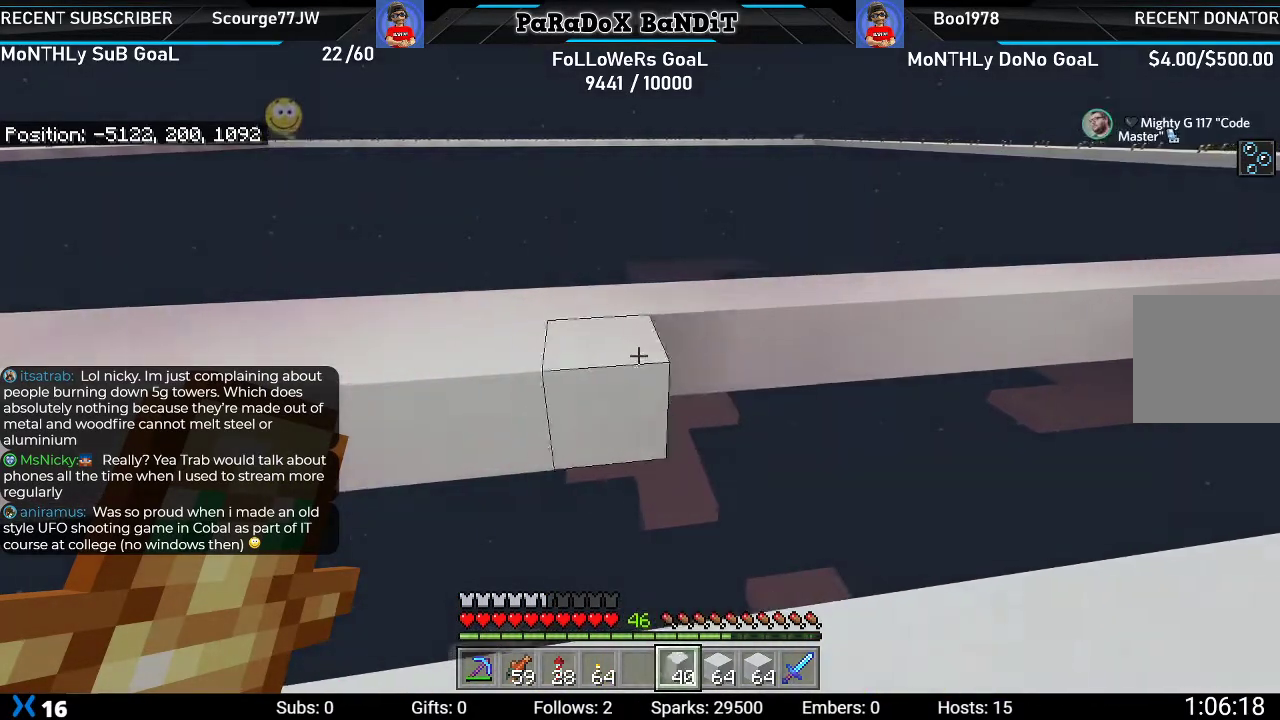
{"buttons": ["L2"], "left_stick": "right", "right_stick": "center", "events": []}
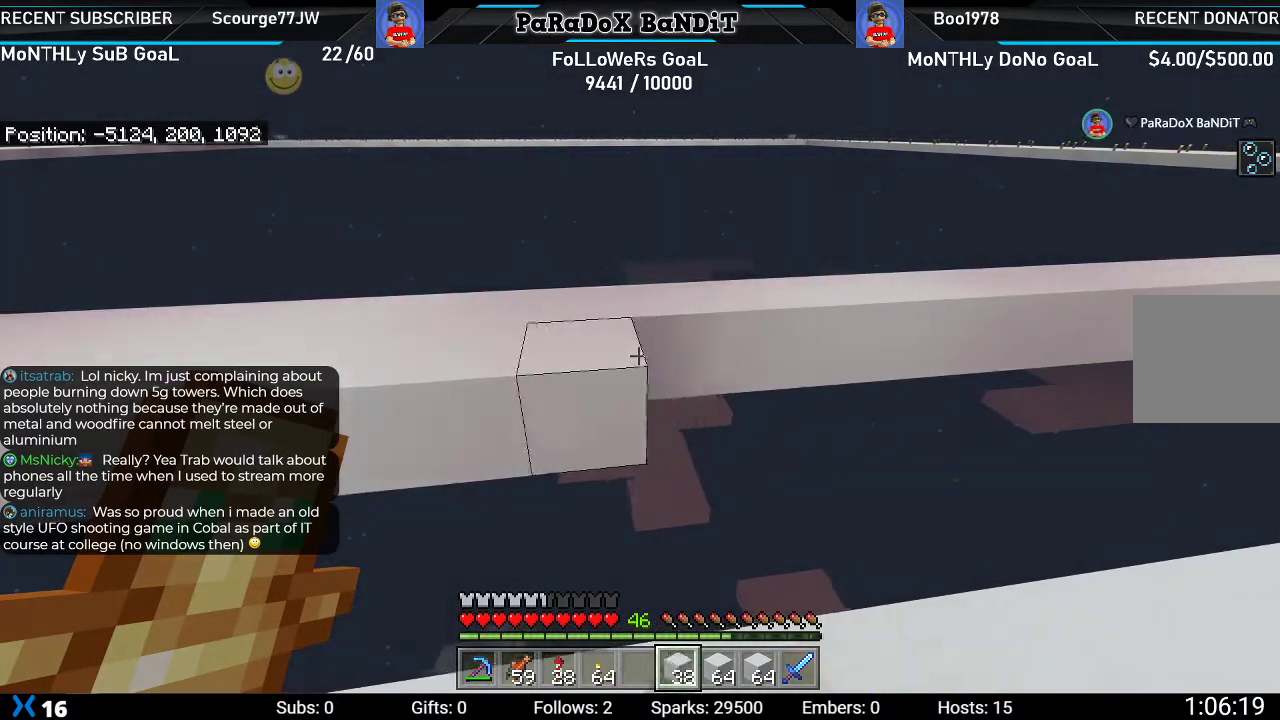
{"buttons": ["L2"], "left_stick": "right", "right_stick": "center", "events": []}
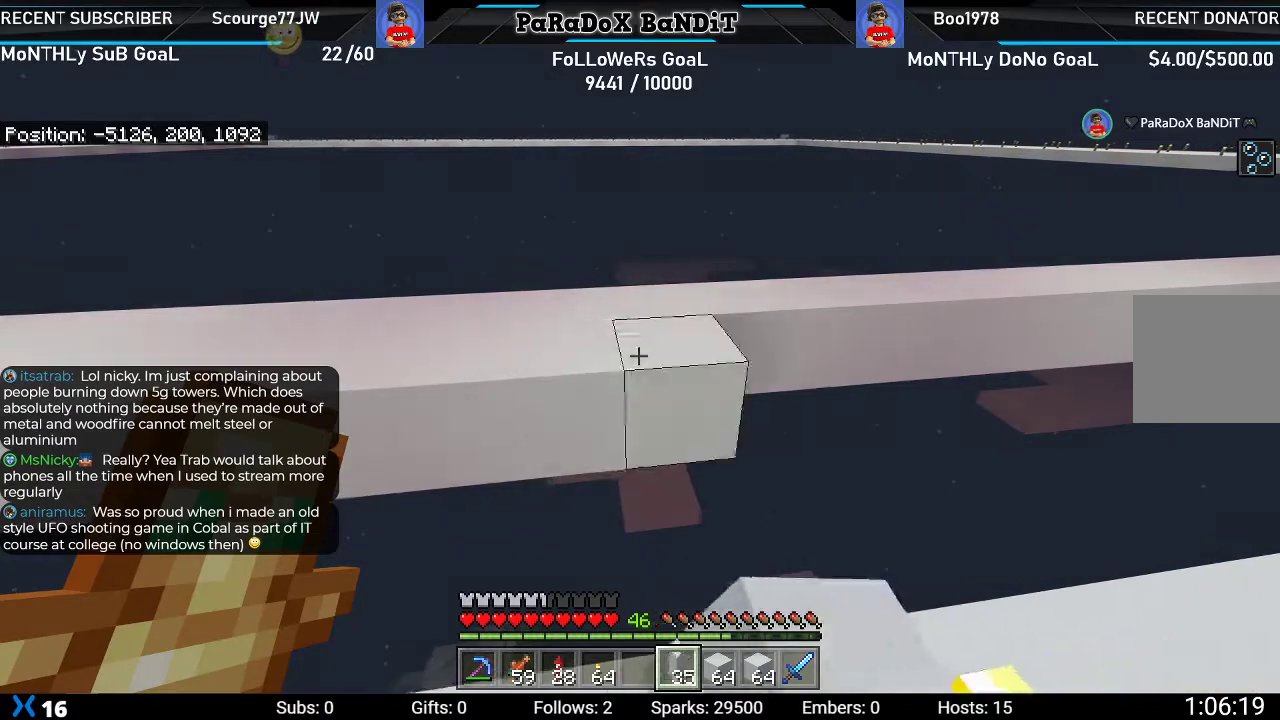
{"buttons": ["L2"], "left_stick": "right", "right_stick": "center", "events": []}
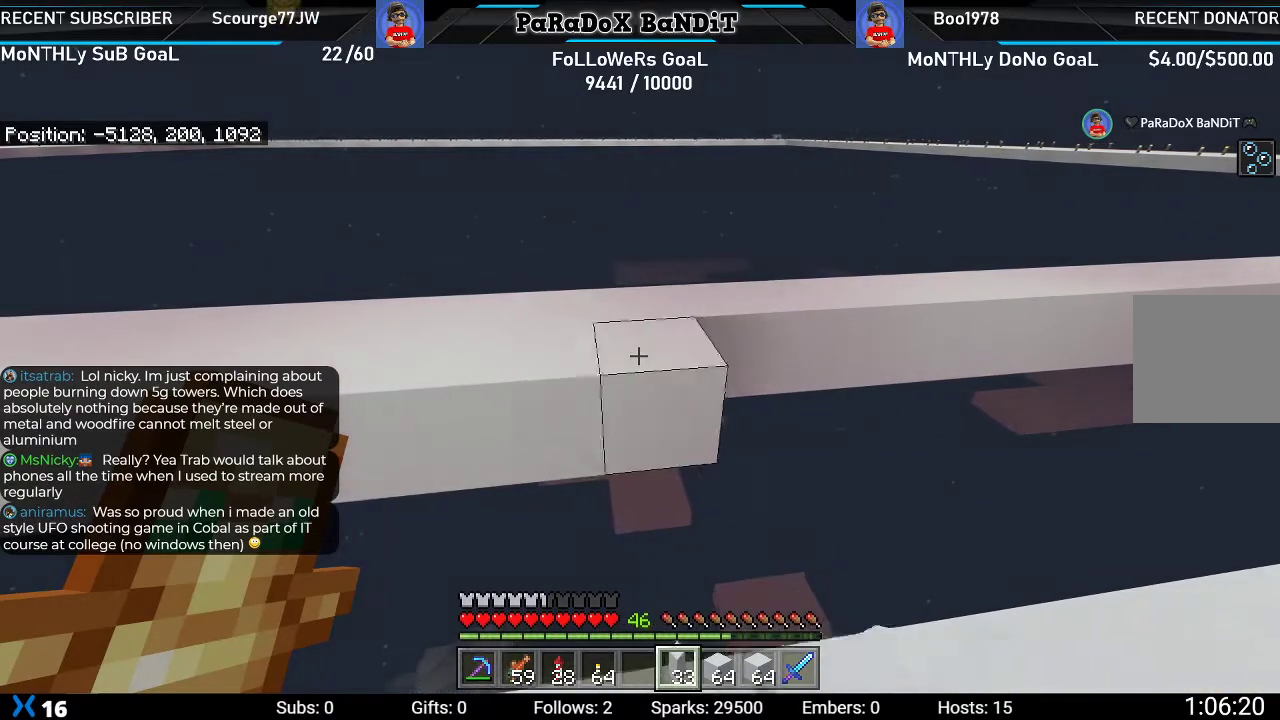
{"buttons": ["L2"], "left_stick": "right", "right_stick": "center", "events": []}
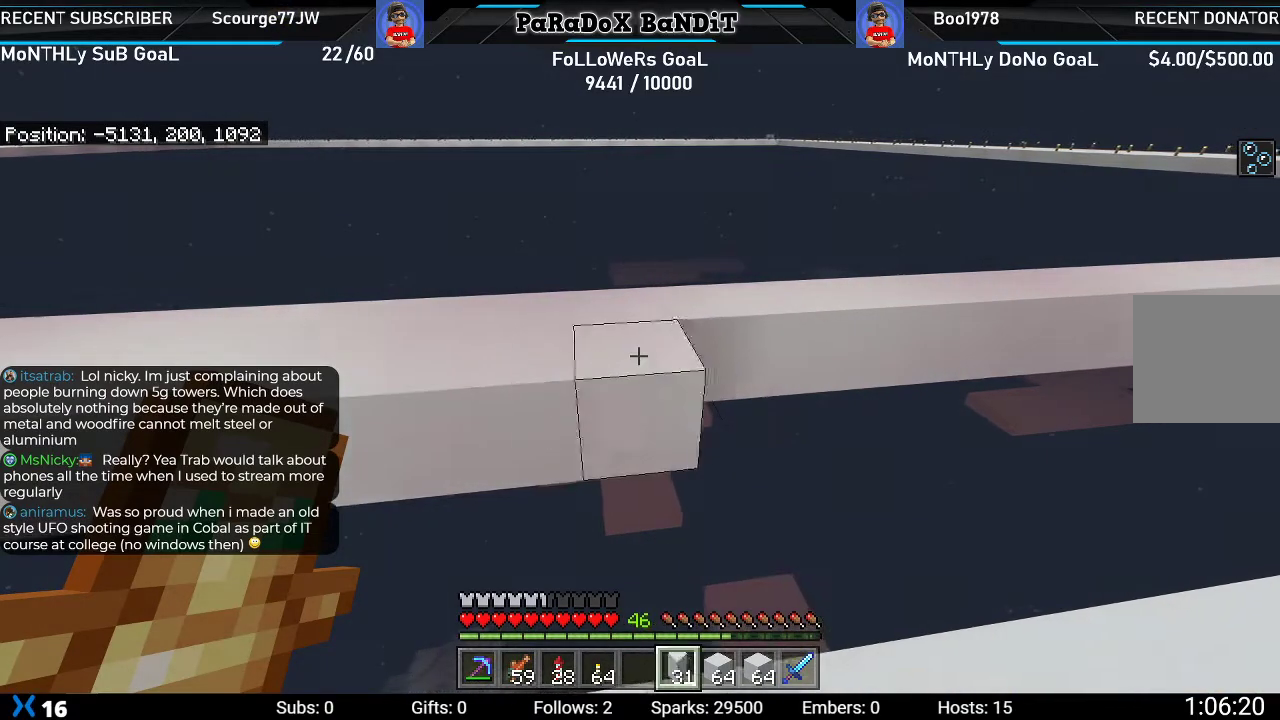
{"buttons": ["L2"], "left_stick": "right", "right_stick": "center", "events": []}
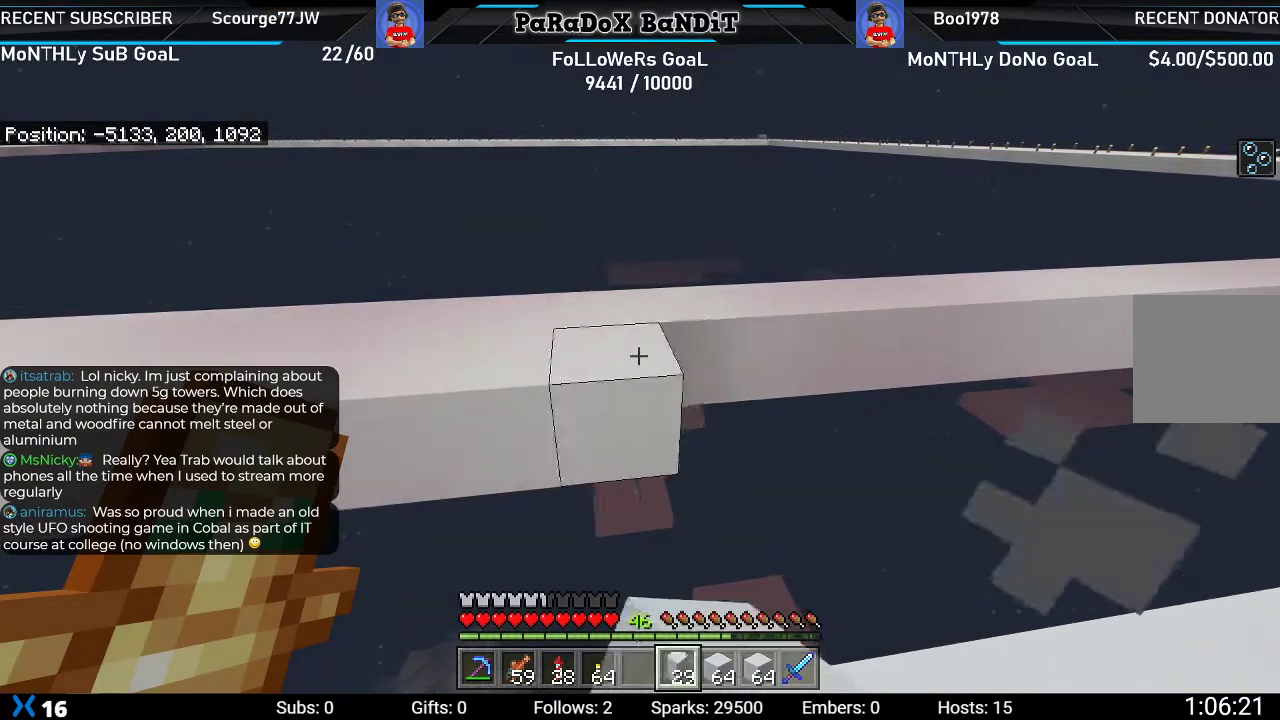
{"buttons": ["L2"], "left_stick": "right", "right_stick": "center", "events": []}
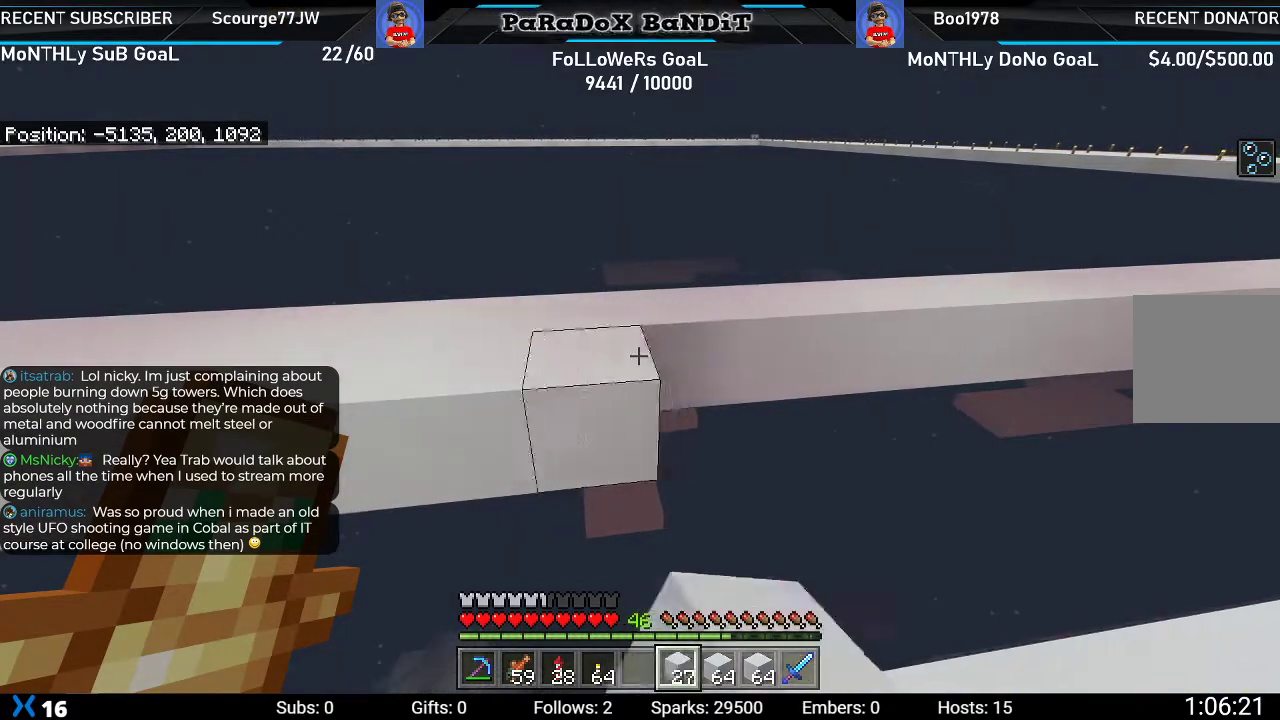
{"buttons": ["L2"], "left_stick": "right", "right_stick": "center", "events": []}
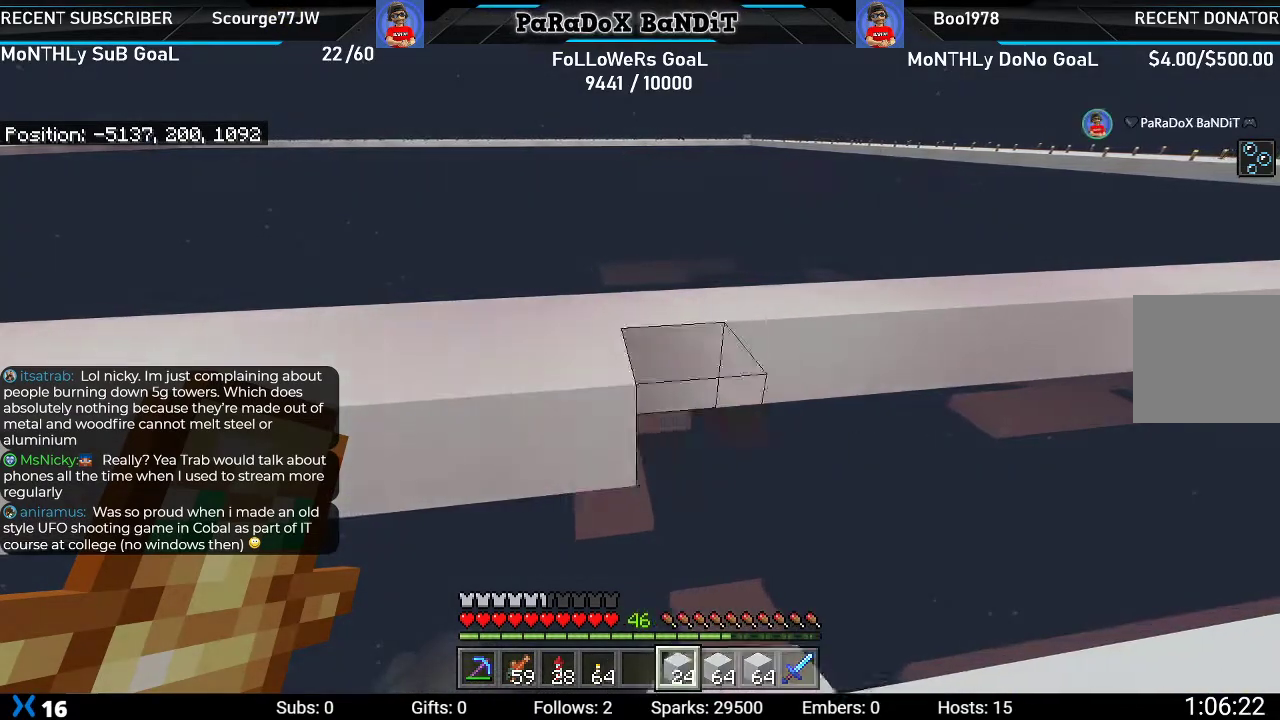
{"buttons": ["L2"], "left_stick": "right", "right_stick": "center", "events": []}
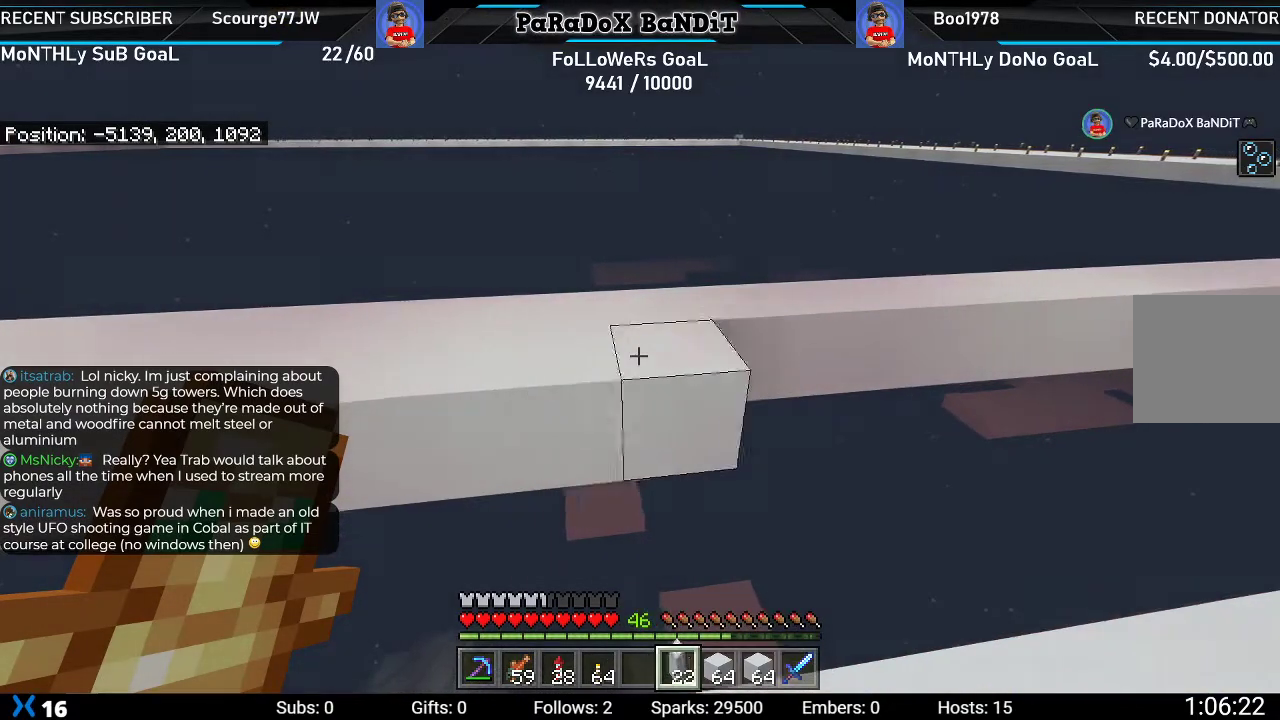
{"buttons": ["L2"], "left_stick": "right", "right_stick": "center", "events": []}
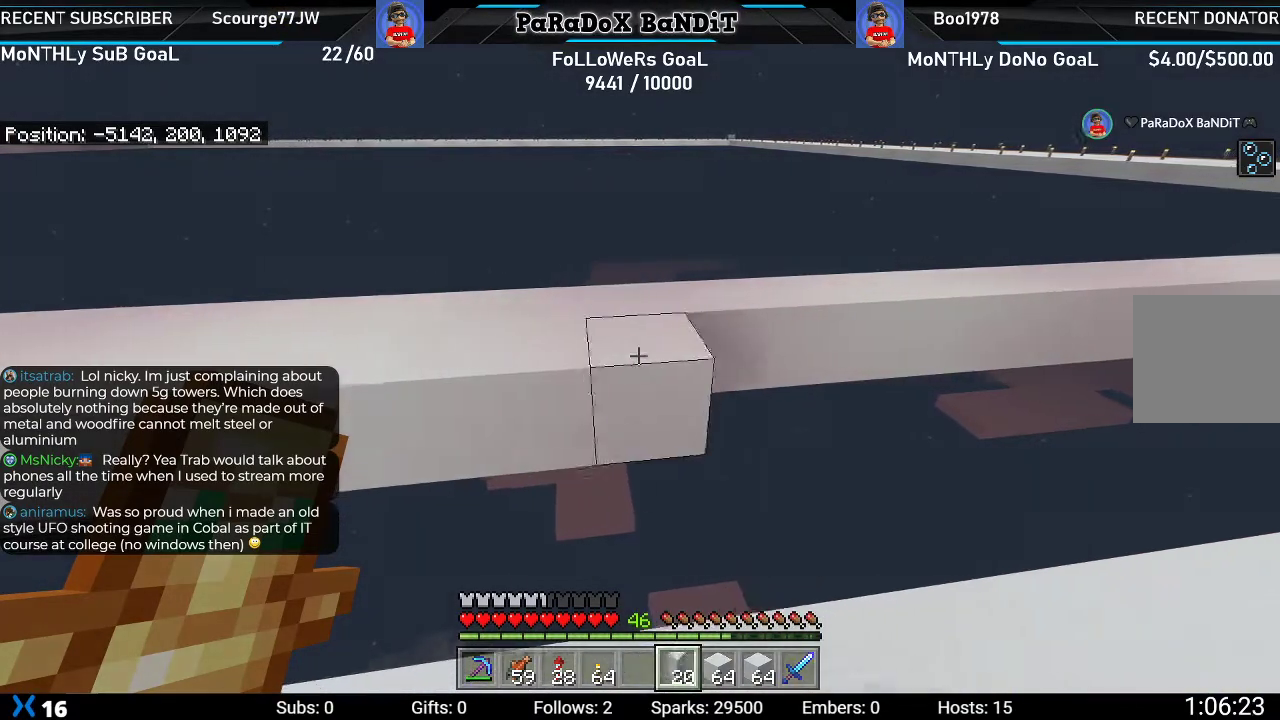
{"buttons": [], "left_stick": "right", "right_stick": "center", "events": [[500, "L2", "up"]]}
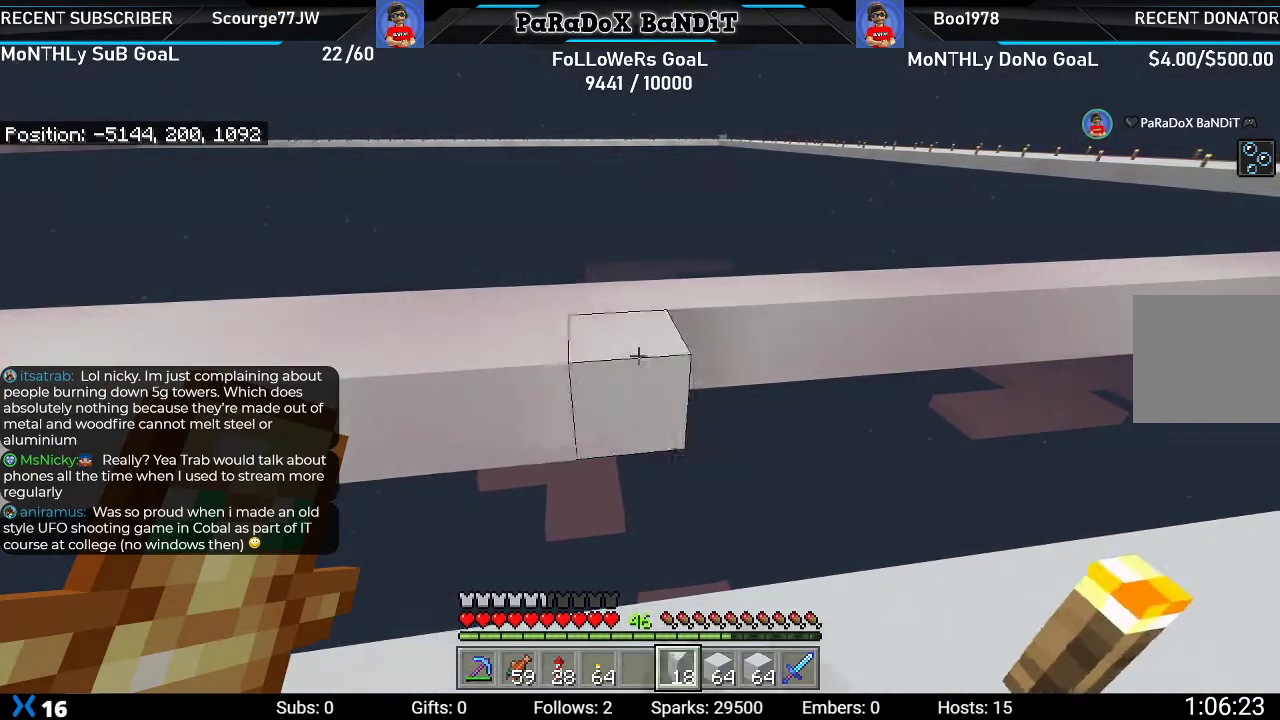
{"buttons": [], "left_stick": "center", "right_stick": "center", "events": [[83, "left_stick", "center"]]}